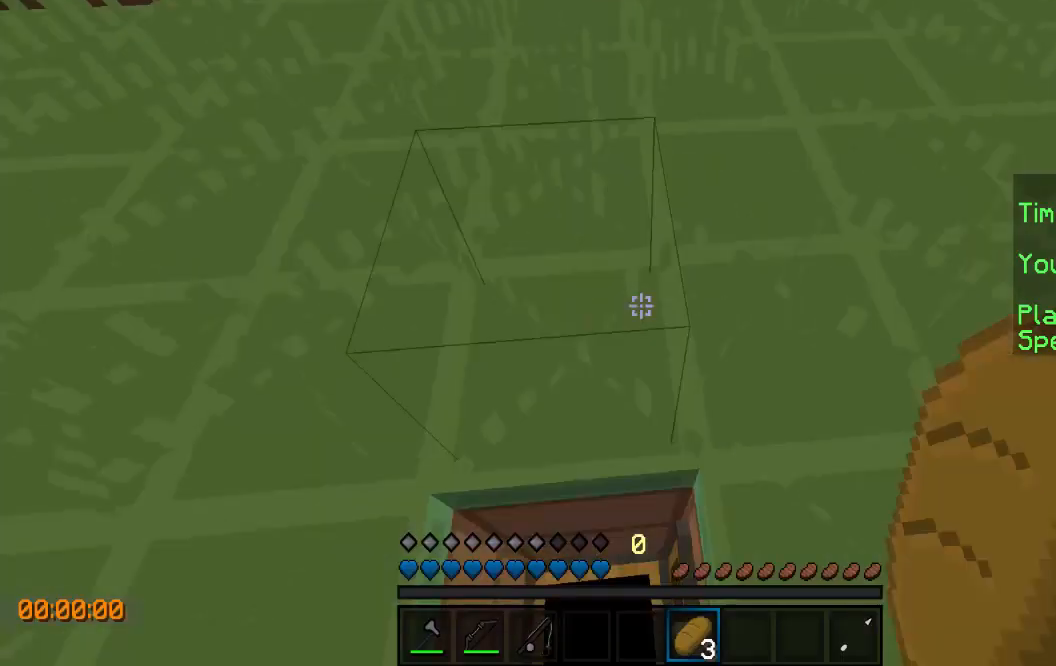
Gameplay with keyboard; each line is a JSON object with the keys held at the frame after it. "events" lists presses ("down") and releases ("up") of "a", "d", "s" and "w" between this image and that frame as [ms after this image, input, new state], when the widget could be followed in between. No other keys are recorded. Mouse input is not recorded.
{"keys": ["w"], "events": []}
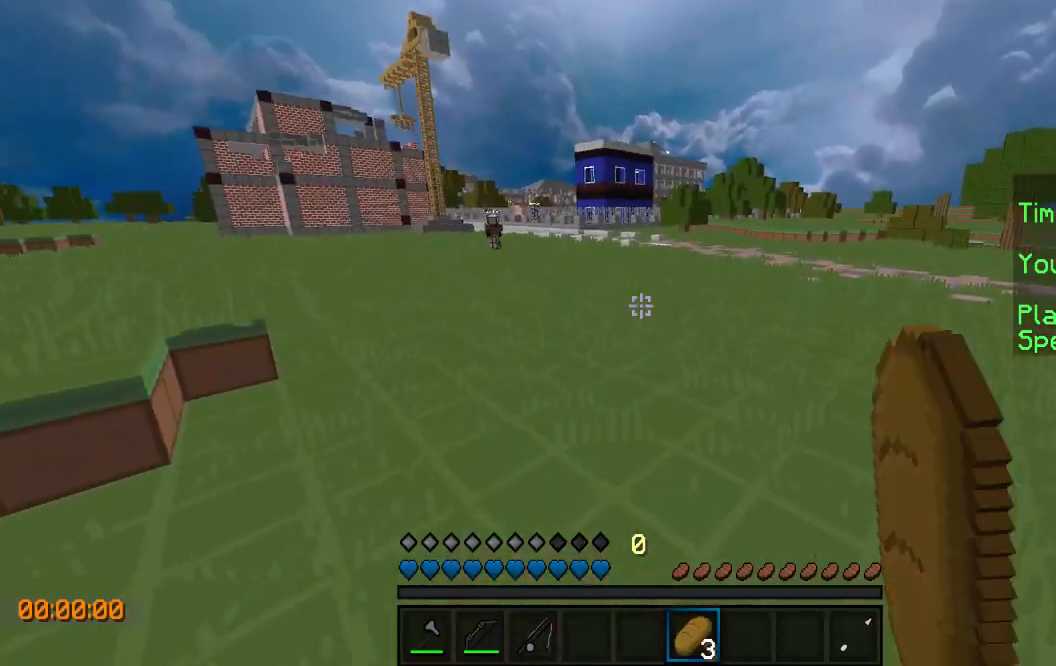
{"keys": ["a", "w"], "events": [[433, "a", "down"]]}
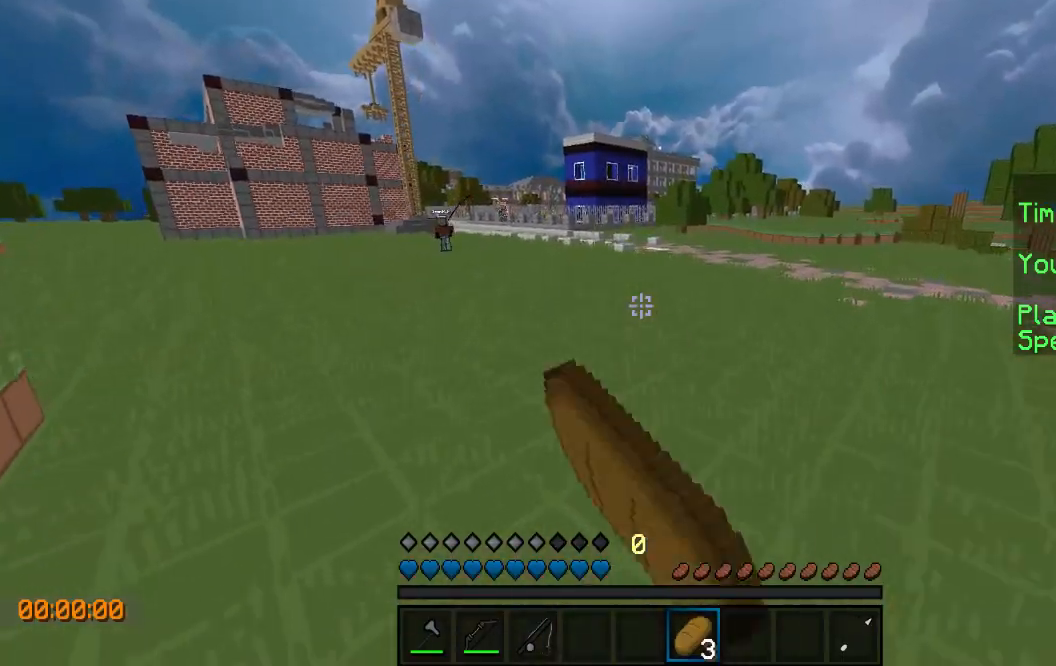
{"keys": ["w"], "events": [[100, "a", "up"]]}
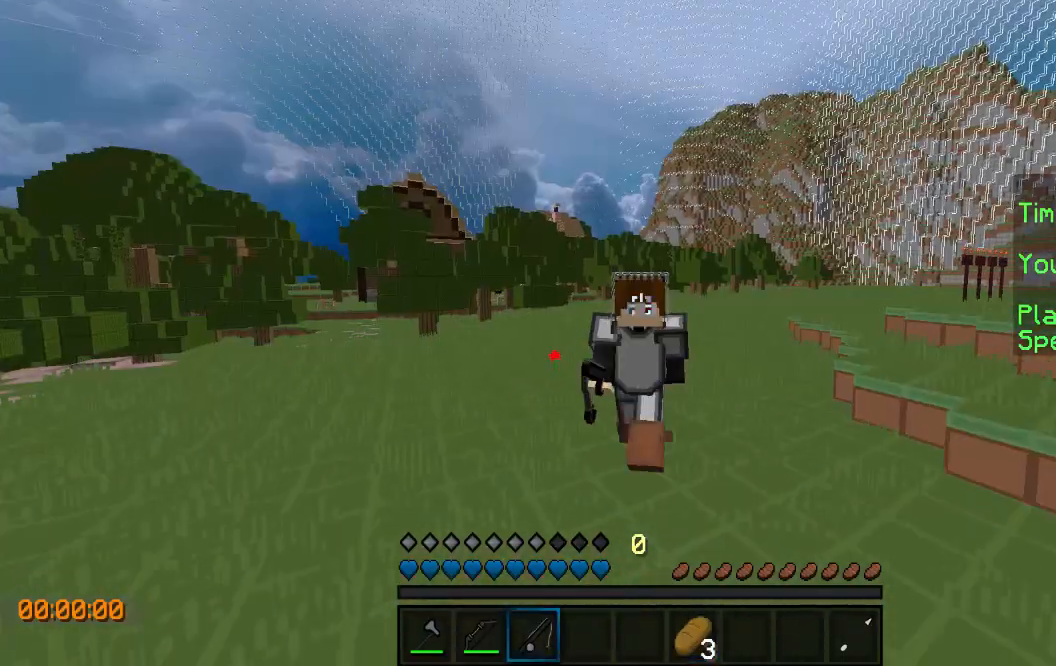
{"keys": ["w"], "events": []}
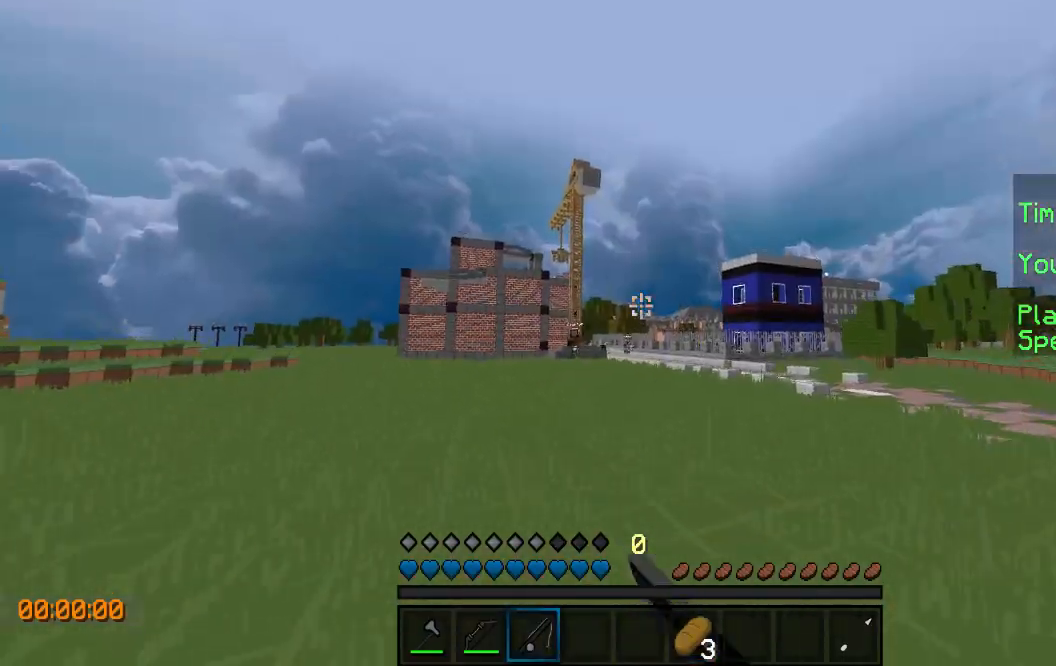
{"keys": ["w"], "events": []}
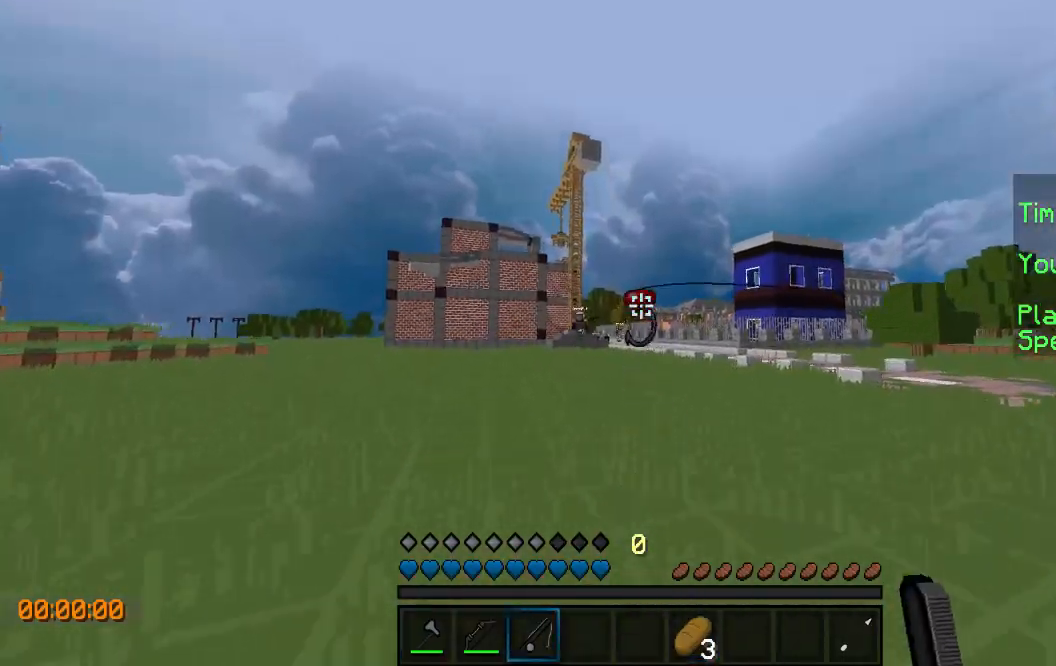
{"keys": ["w"], "events": []}
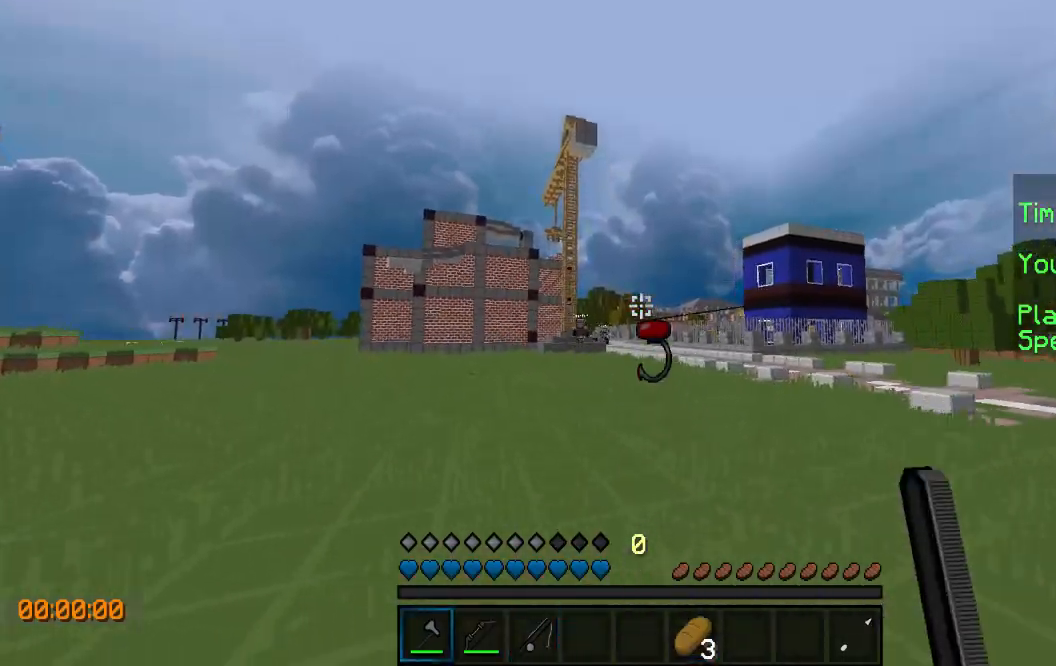
{"keys": ["w"], "events": []}
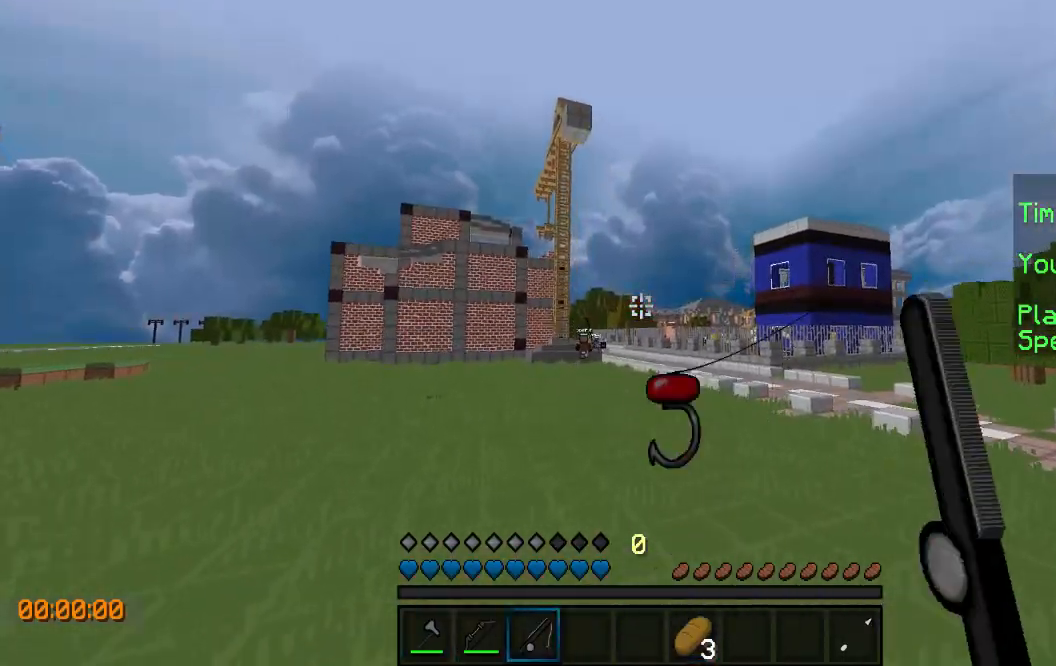
{"keys": ["w"], "events": []}
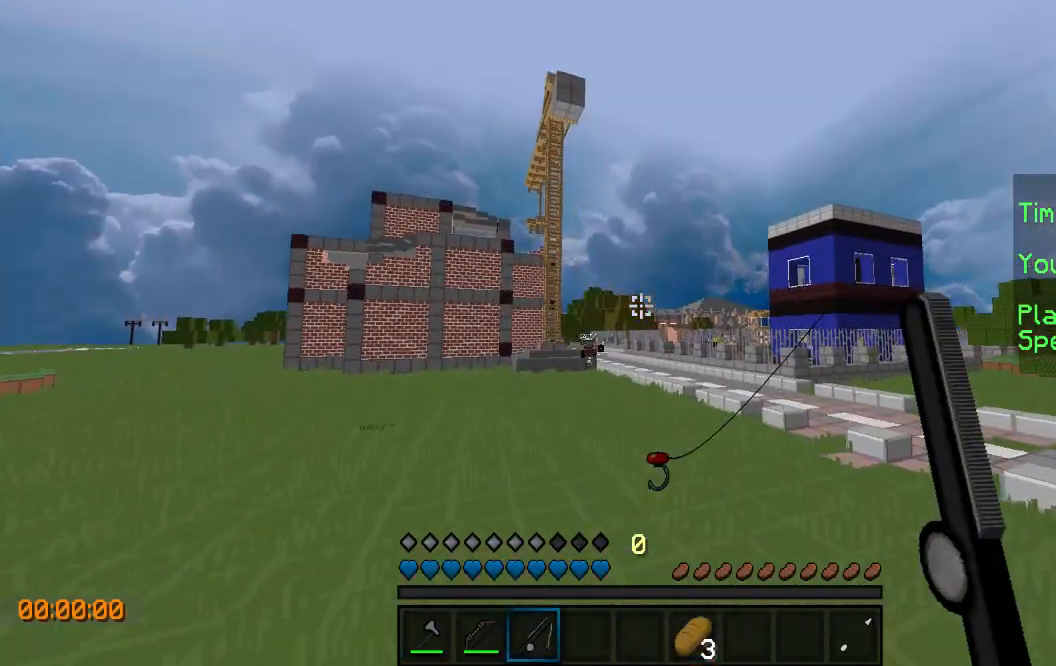
{"keys": ["w"], "events": []}
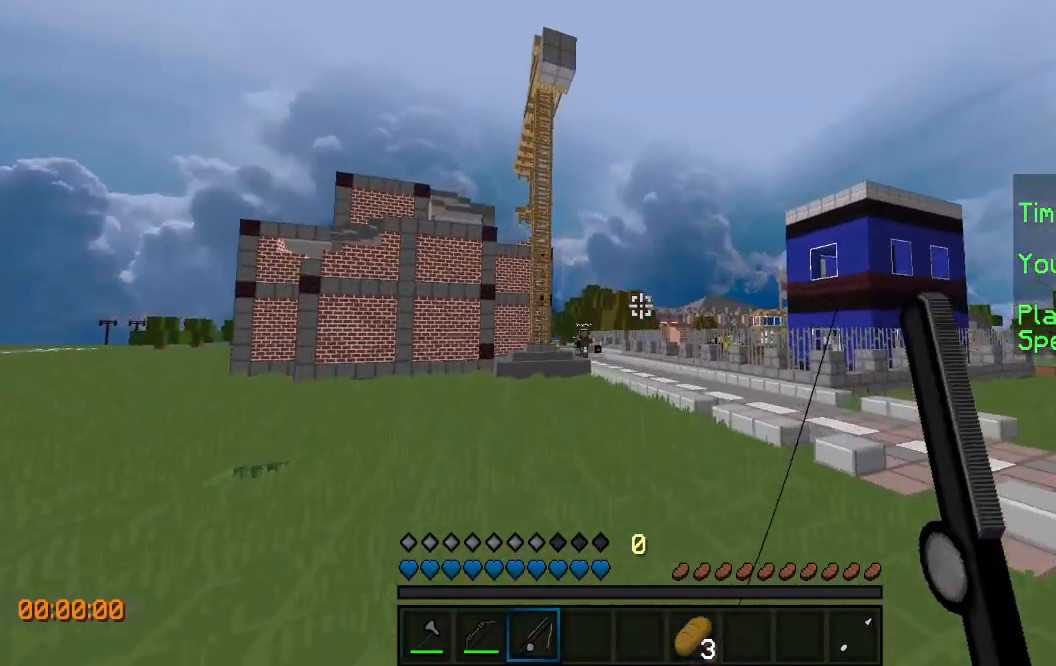
{"keys": ["w"], "events": []}
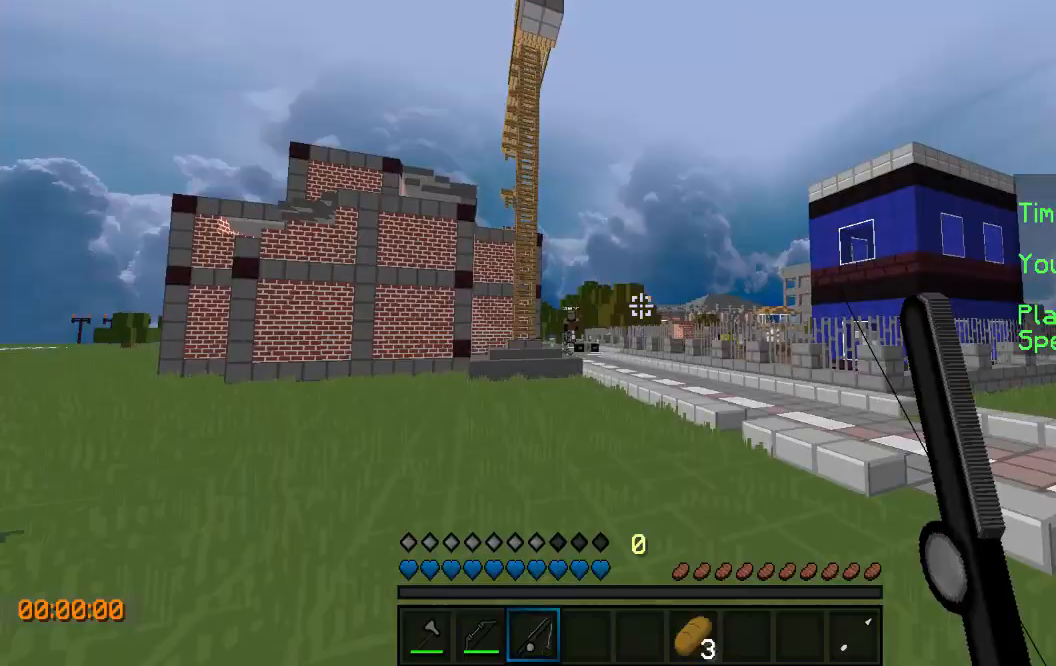
{"keys": ["w"], "events": []}
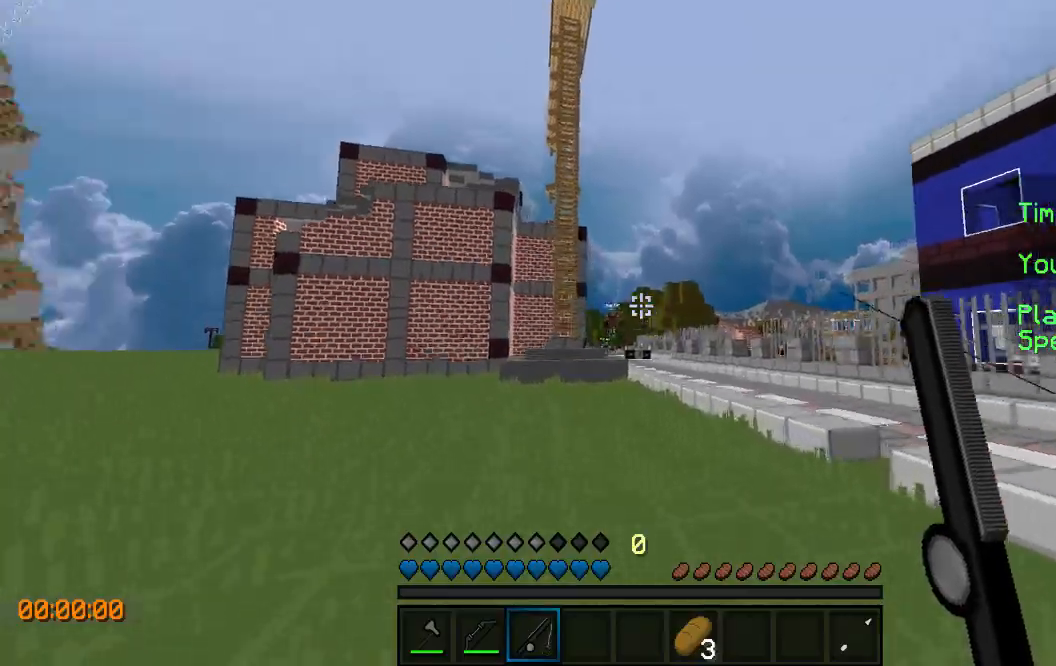
{"keys": ["w"], "events": []}
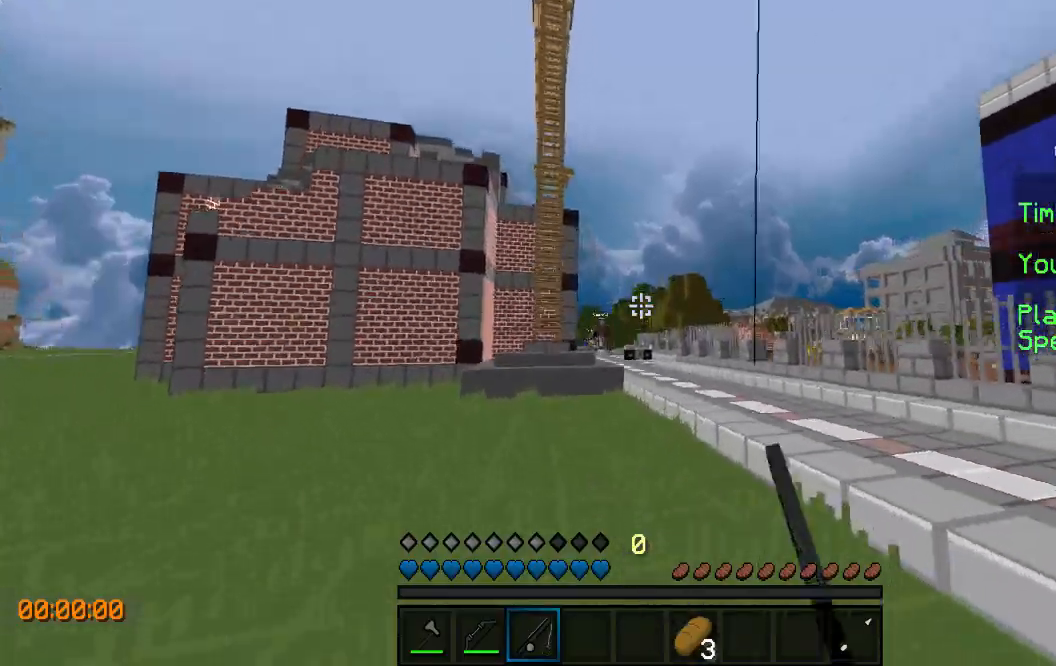
{"keys": ["w"], "events": []}
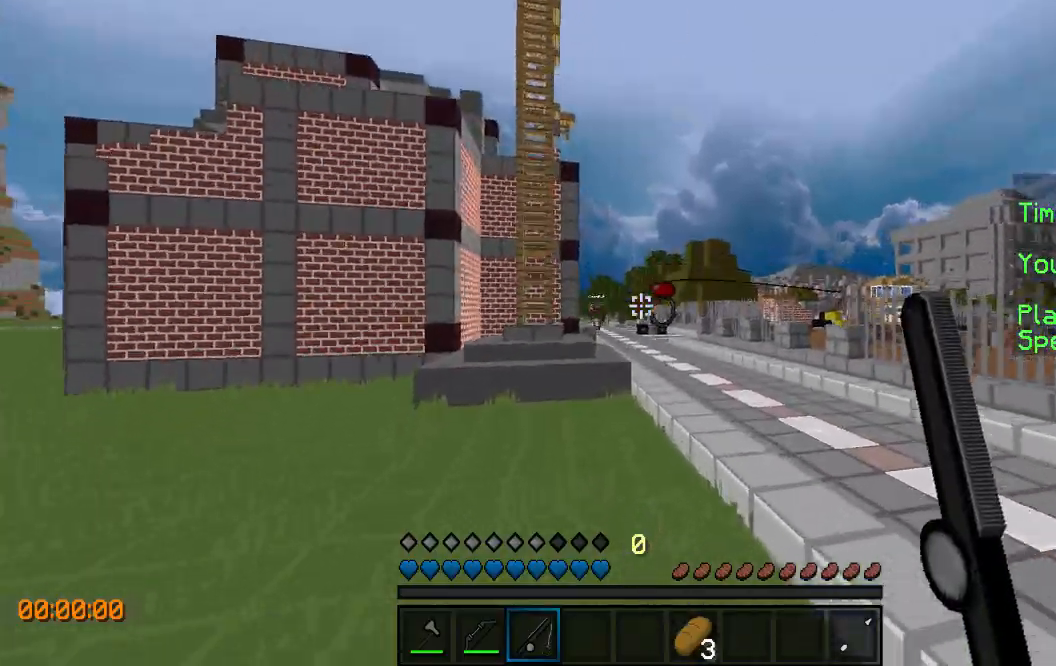
{"keys": ["w"], "events": []}
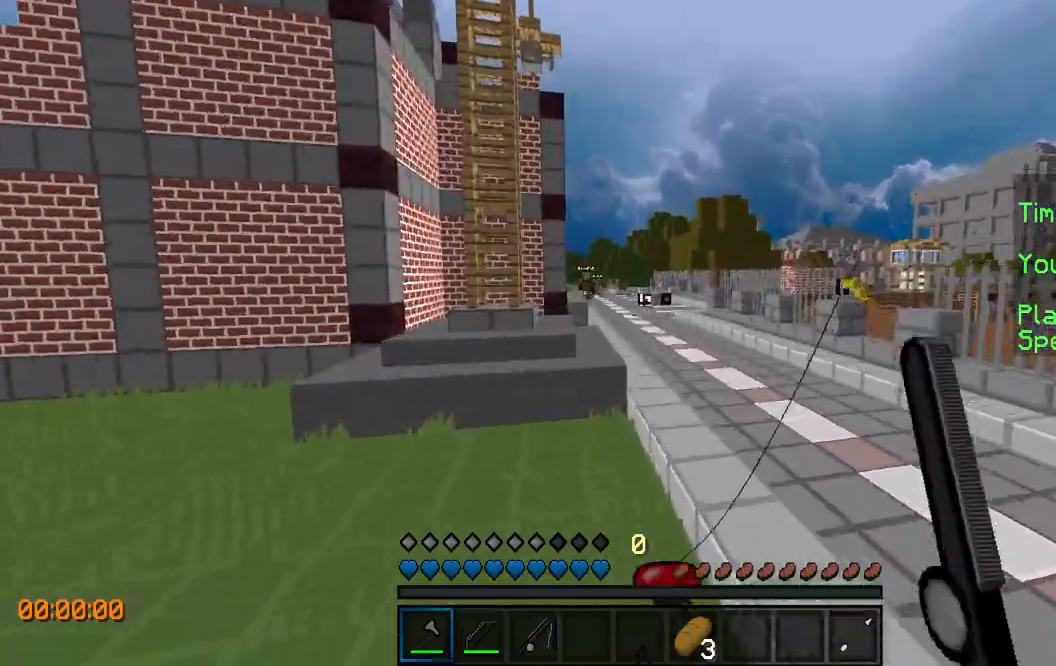
{"keys": ["w"], "events": []}
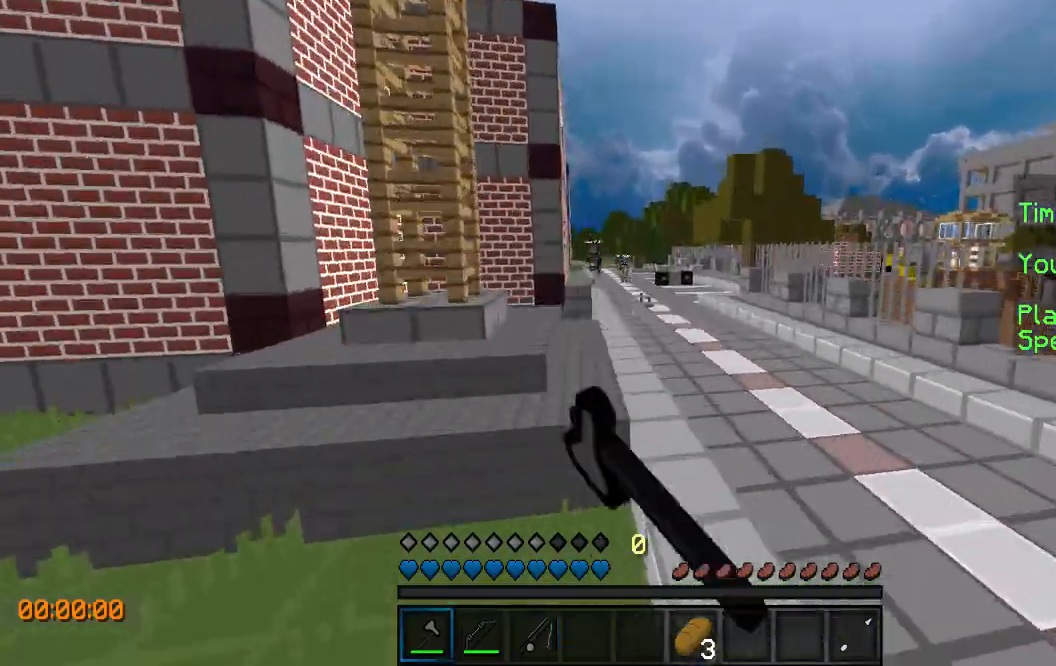
{"keys": ["w"], "events": []}
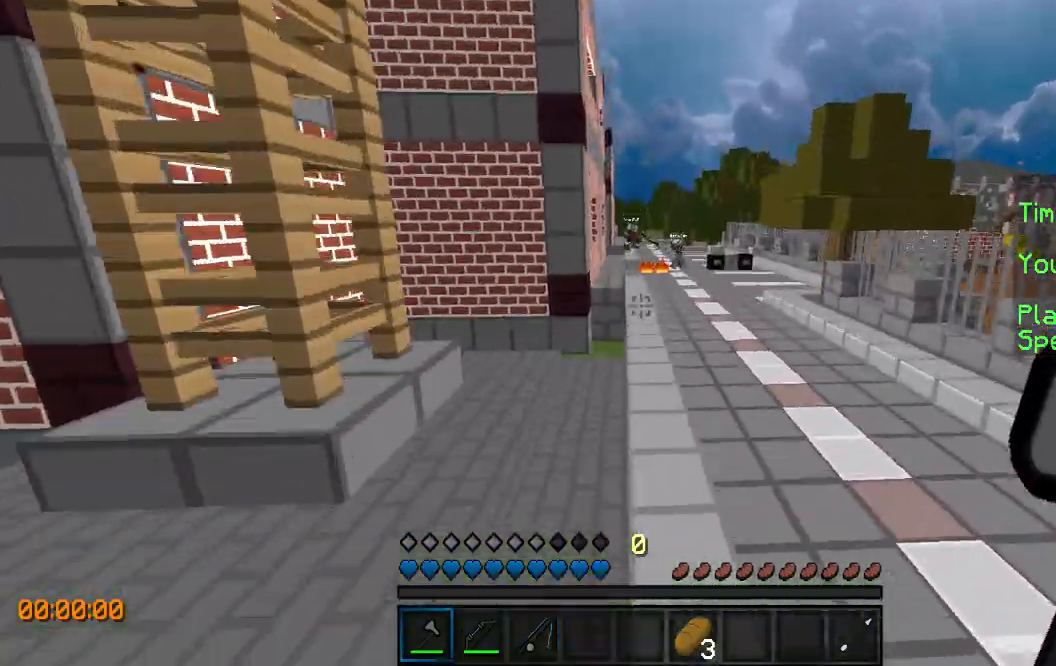
{"keys": ["w"], "events": []}
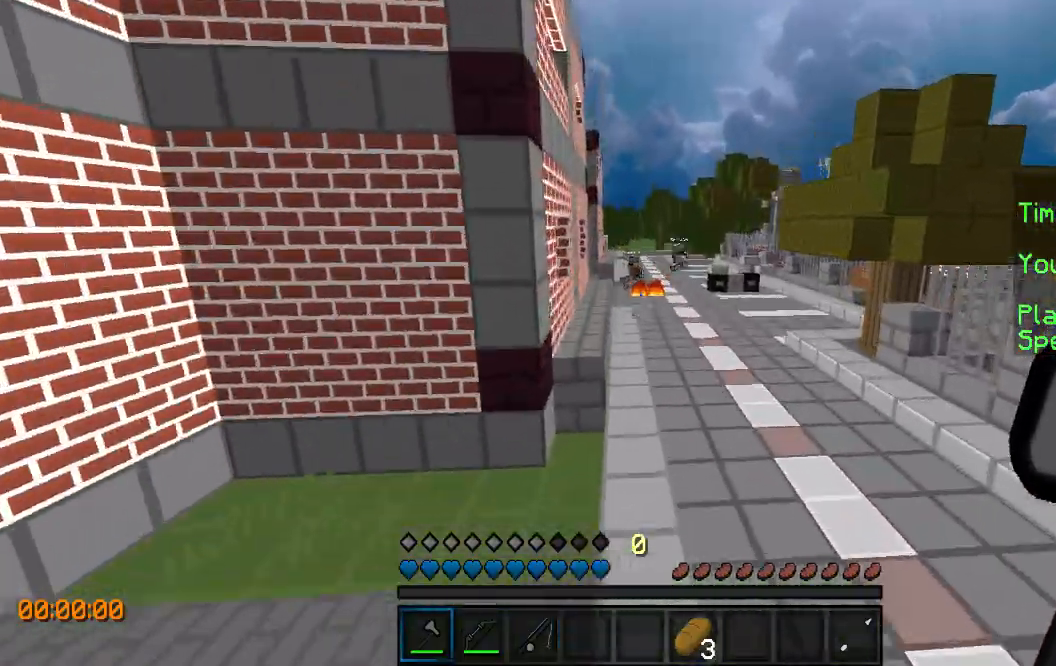
{"keys": ["w"], "events": []}
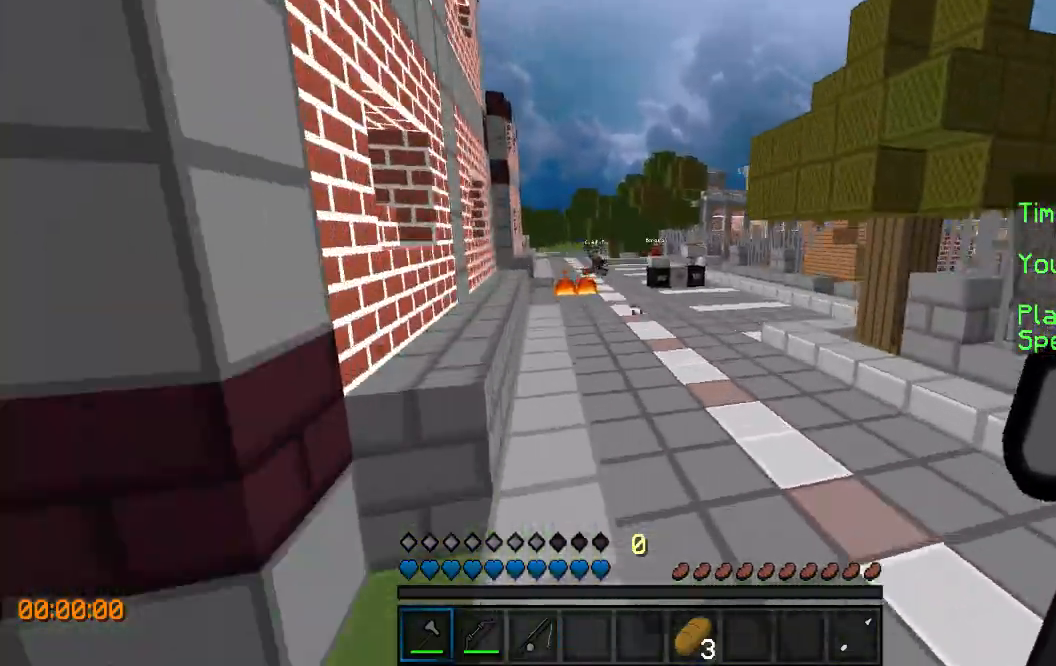
{"keys": ["w"], "events": []}
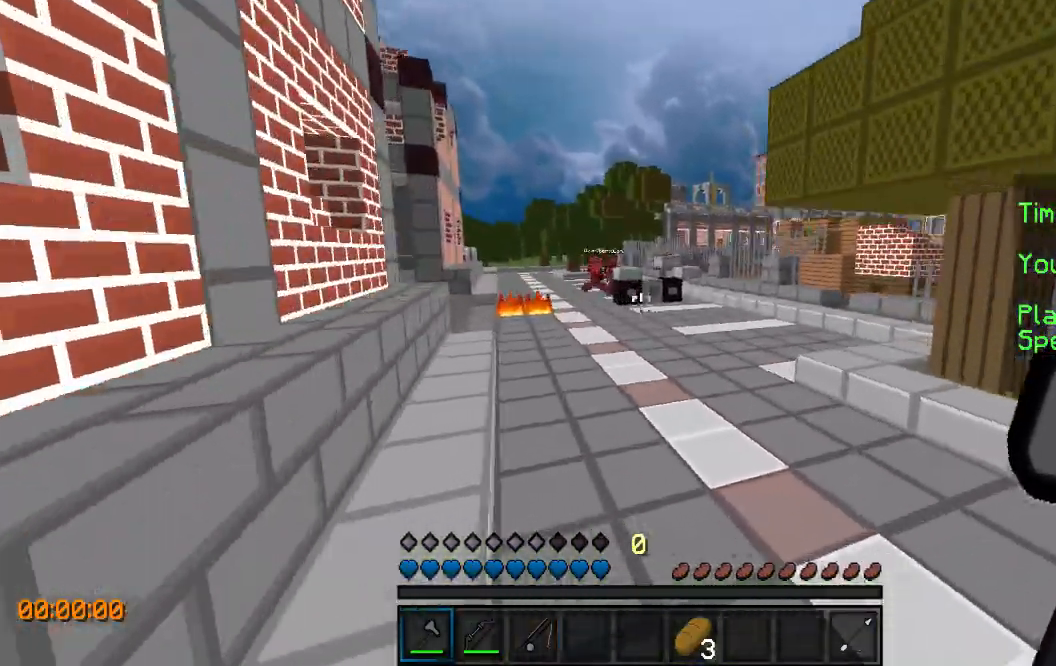
{"keys": ["w"], "events": []}
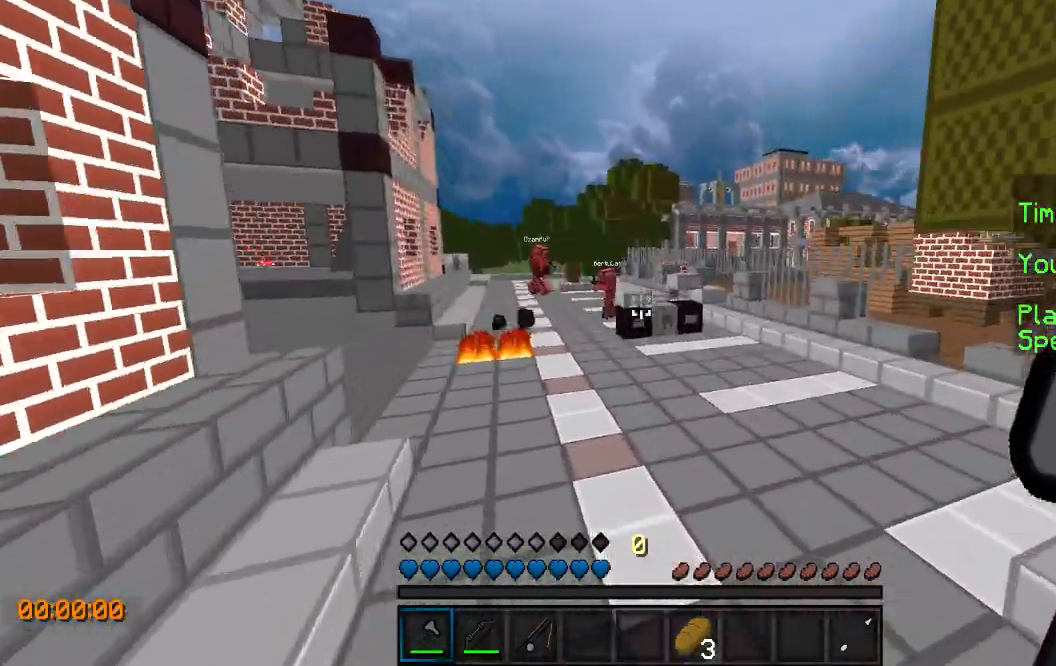
{"keys": ["w"], "events": []}
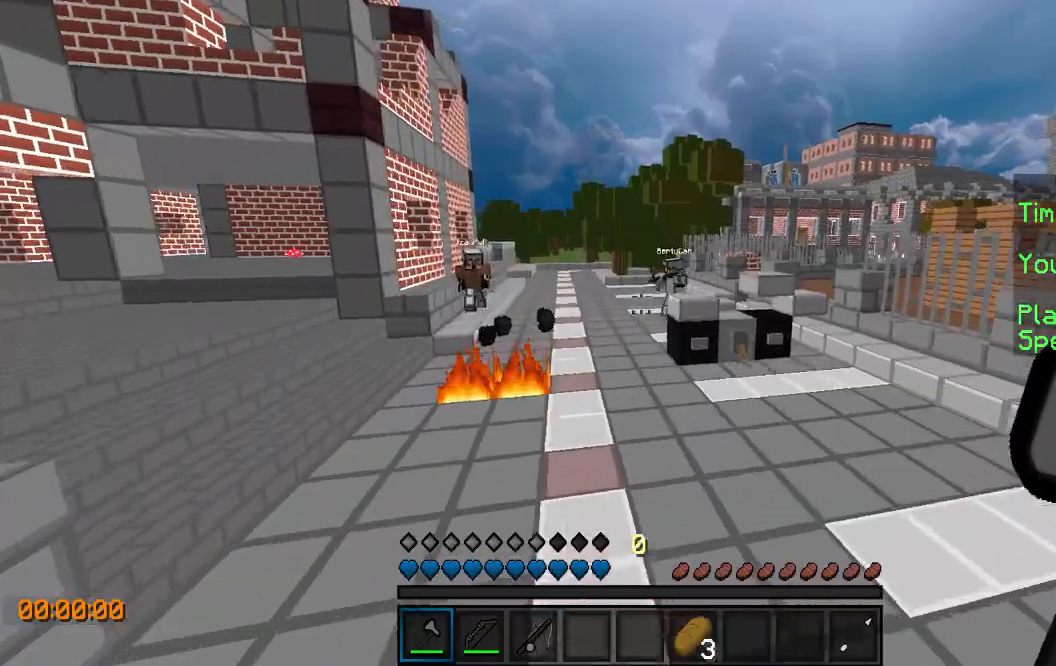
{"keys": ["w"], "events": []}
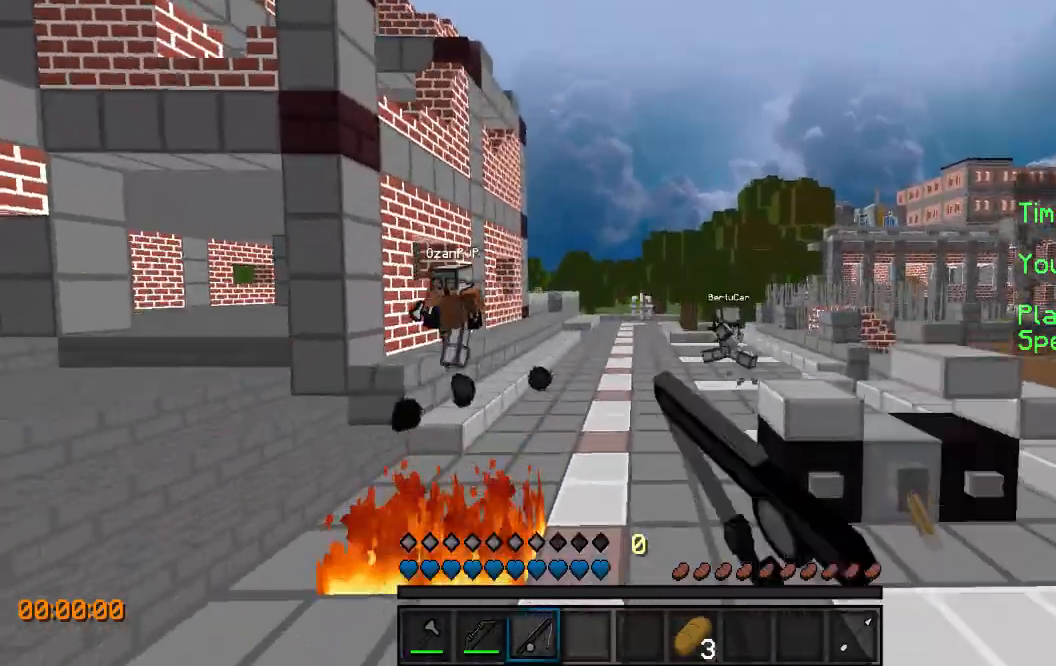
{"keys": ["w"], "events": []}
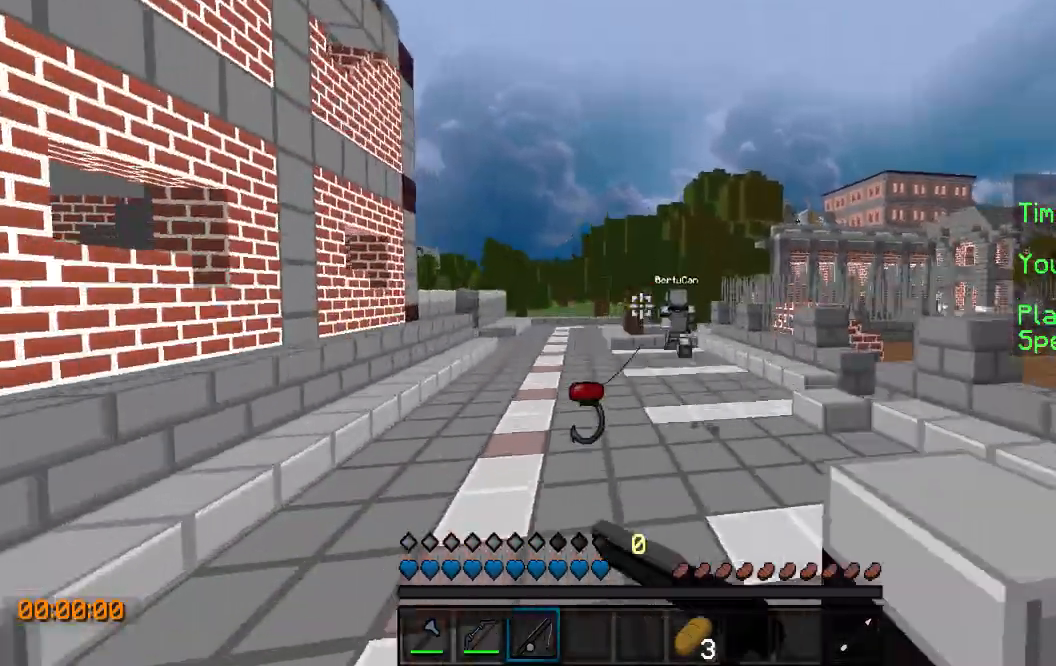
{"keys": ["w"], "events": []}
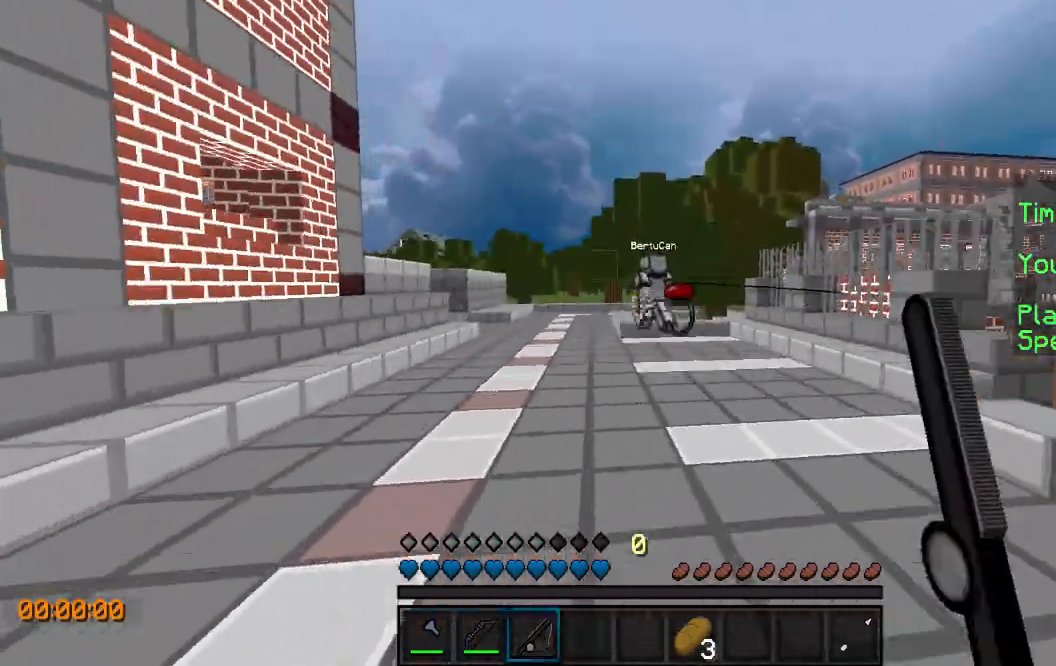
{"keys": ["w"], "events": []}
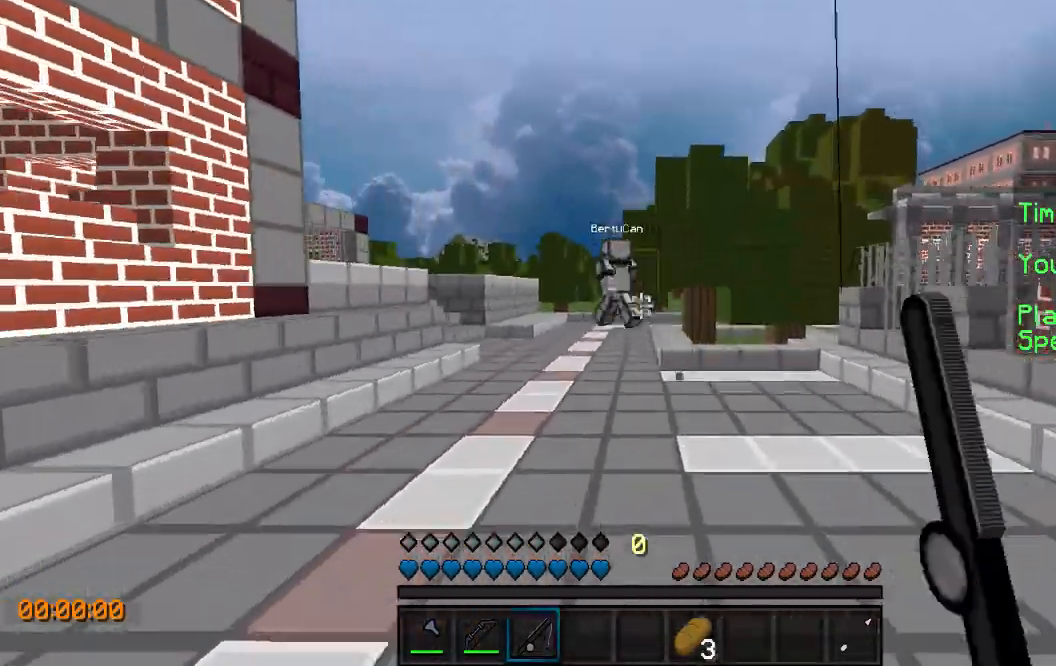
{"keys": ["w"], "events": []}